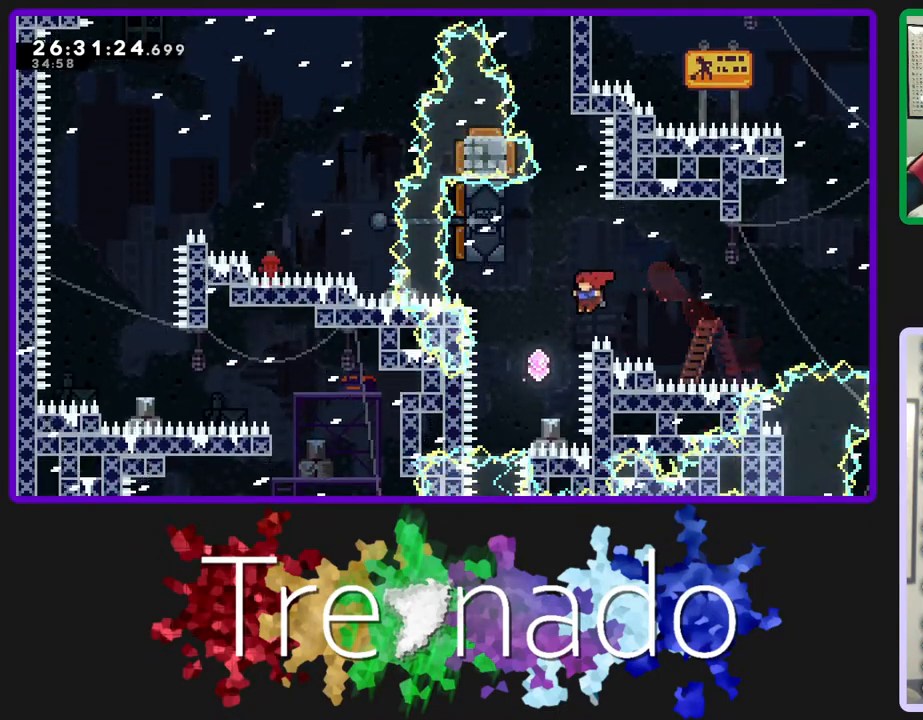
Gameplay with a controller (Xbox layout); each line is a JSON object with the inputs held at the frame after it. "events" lists button and stick changes between this image and that frame as [ms after this image, input, new state], when the widget could be followed in between. Not read: L3 SELECT START.
{"buttons": ["R2"], "left_stick": "center", "right_stick": "center", "events": [[83, "L2", "up"], [167, "DPAD_UP", "up"]]}
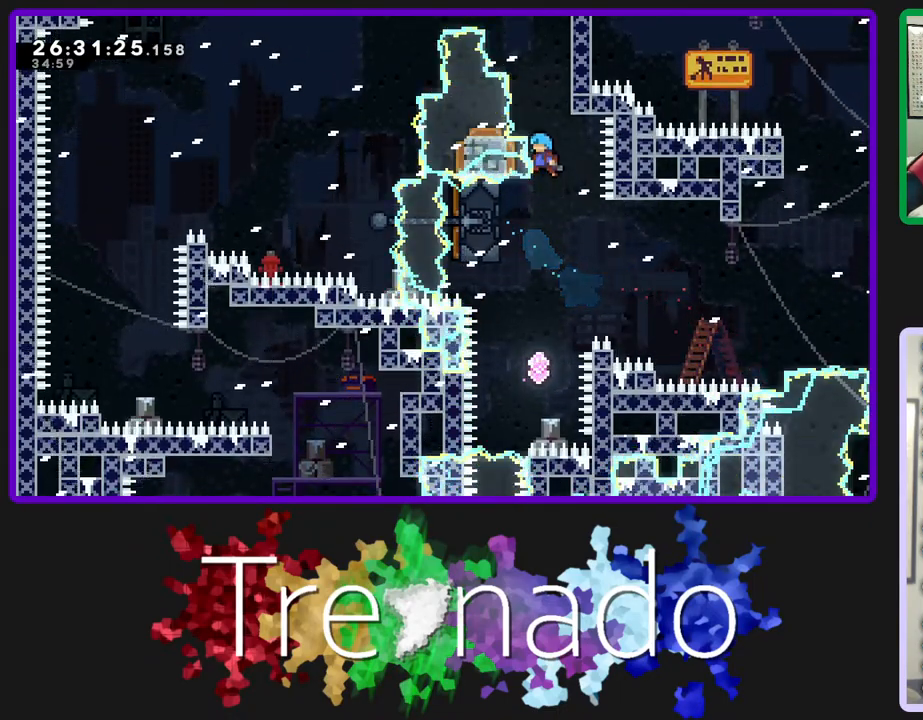
{"buttons": ["R2"], "left_stick": "center", "right_stick": "center", "events": []}
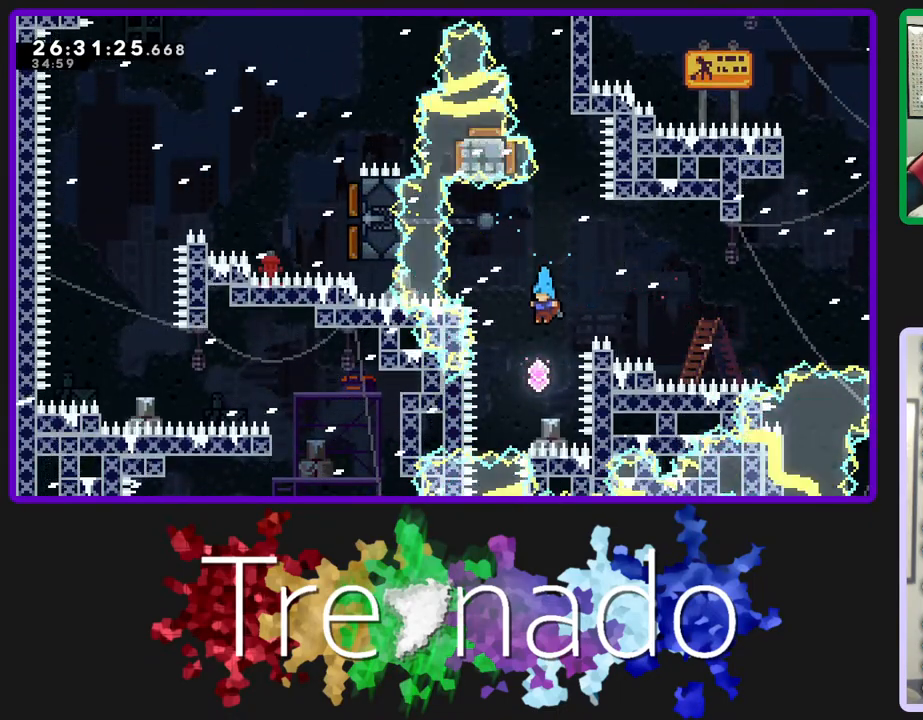
{"buttons": ["R2", "DPAD_UP"], "left_stick": "center", "right_stick": "center", "events": [[183, "DPAD_UP", "down"], [200, "L2", "down"], [350, "L2", "up"]]}
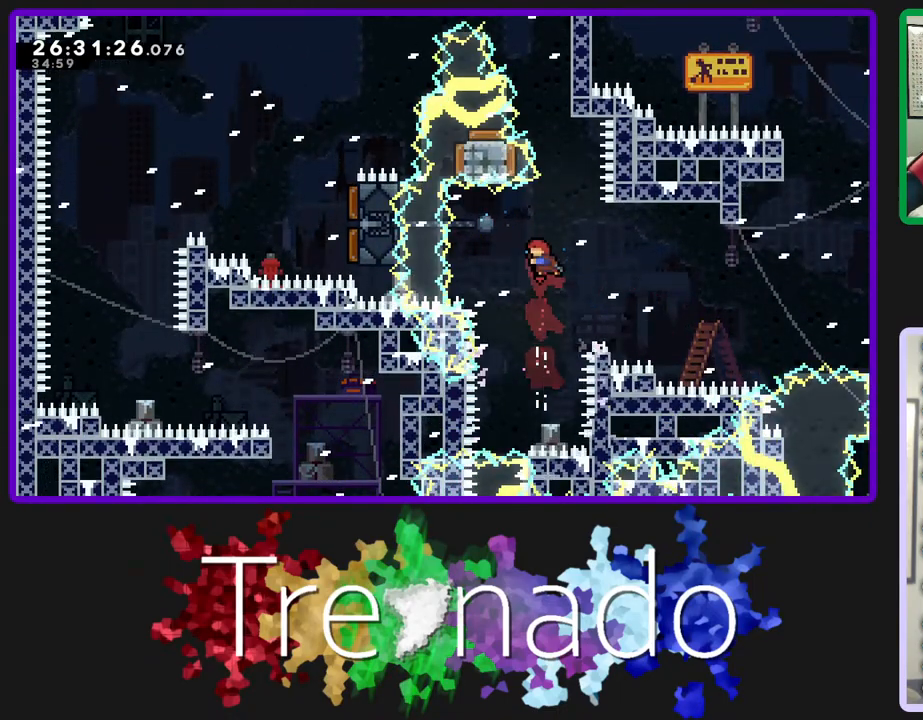
{"buttons": ["R2"], "left_stick": "center", "right_stick": "center", "events": [[283, "L2", "down"], [400, "L2", "up"], [467, "DPAD_UP", "up"]]}
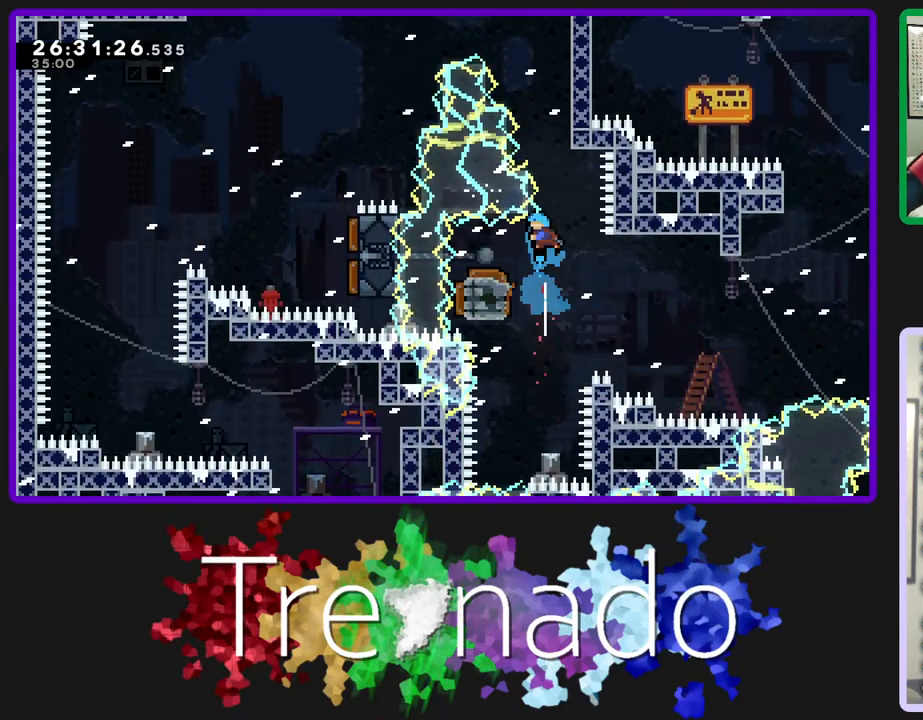
{"buttons": ["R2"], "left_stick": "center", "right_stick": "center", "events": []}
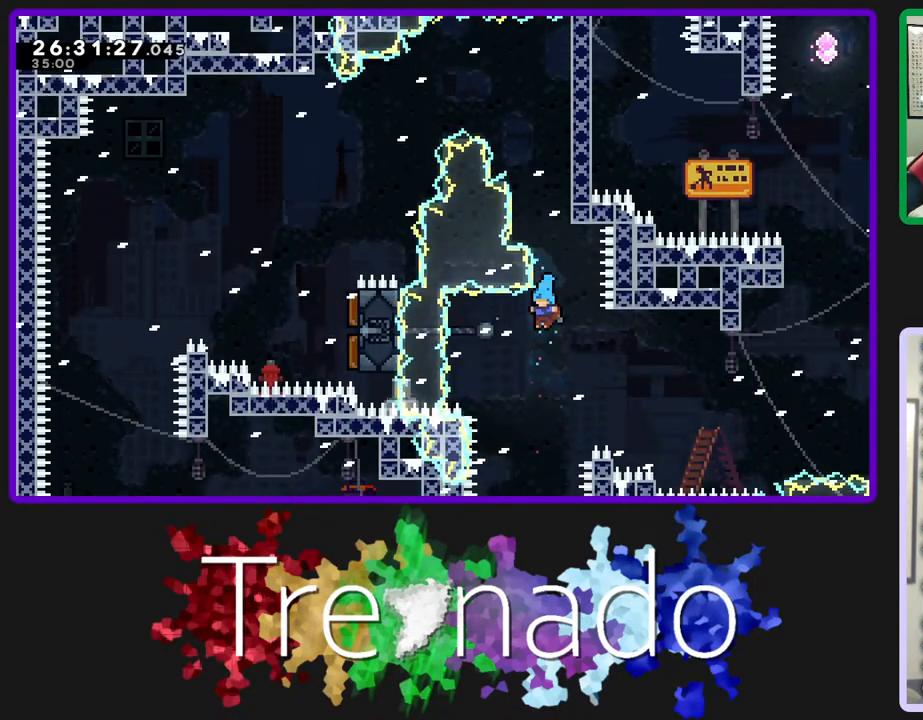
{"buttons": ["R2"], "left_stick": "center", "right_stick": "center", "events": []}
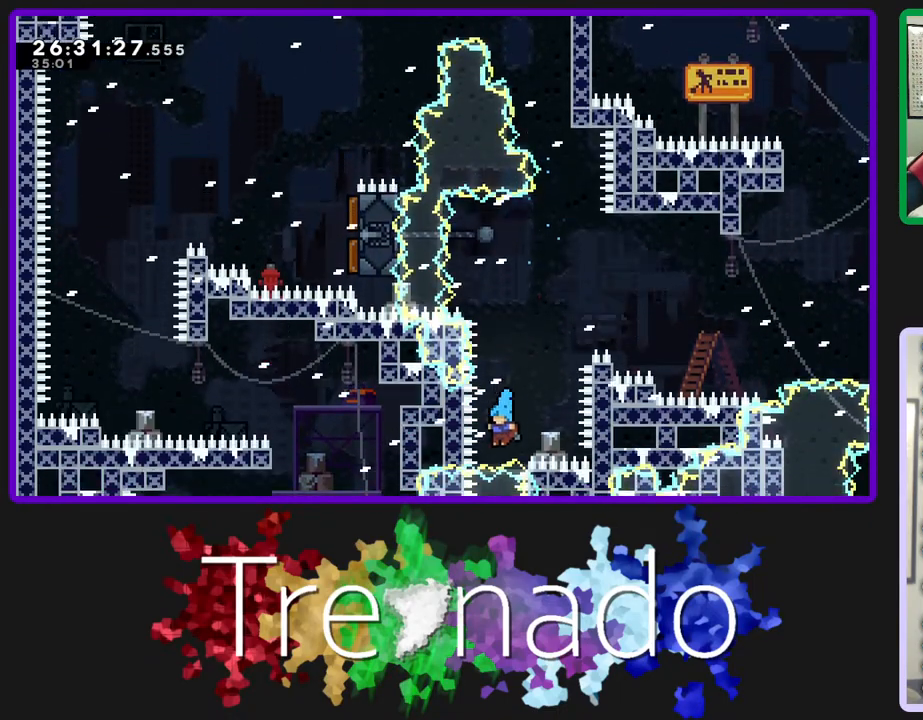
{"buttons": ["R2"], "left_stick": "center", "right_stick": "center", "events": []}
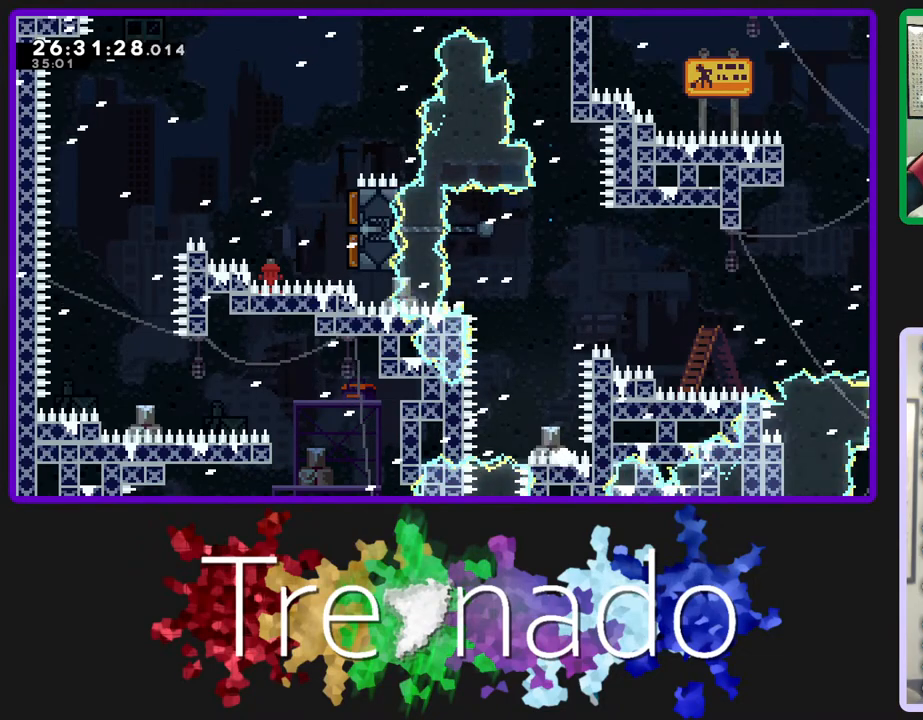
{"buttons": ["R2"], "left_stick": "center", "right_stick": "center", "events": []}
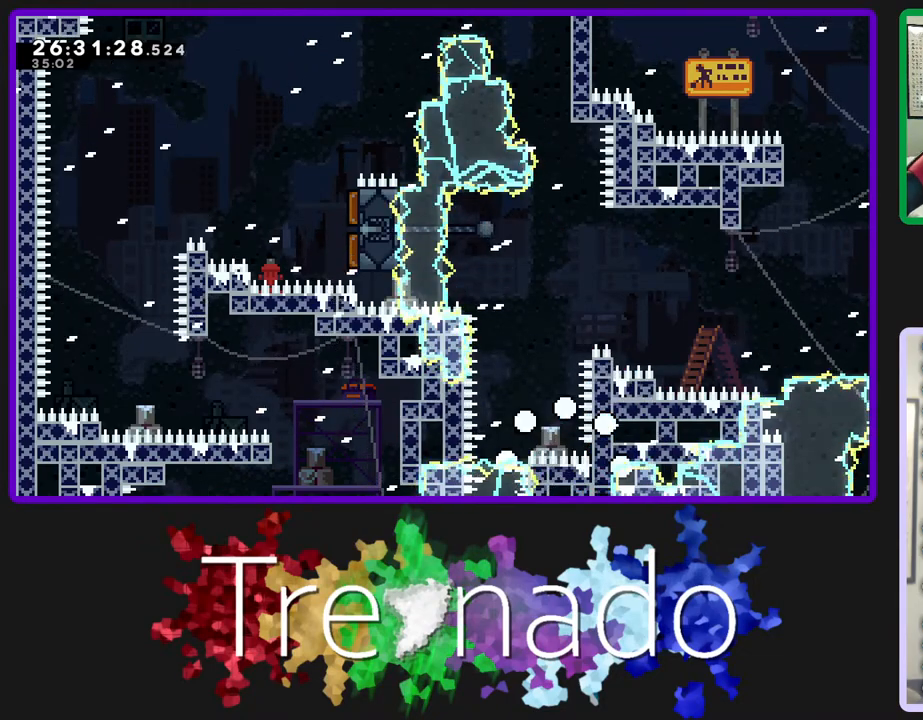
{"buttons": ["R2"], "left_stick": "center", "right_stick": "center", "events": []}
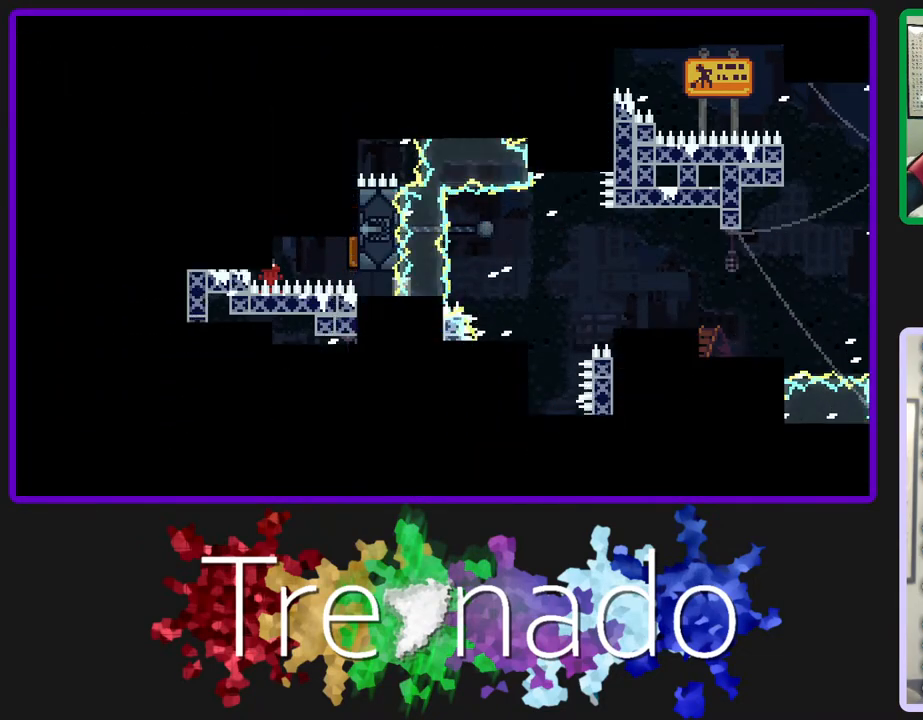
{"buttons": ["R2"], "left_stick": "center", "right_stick": "center", "events": []}
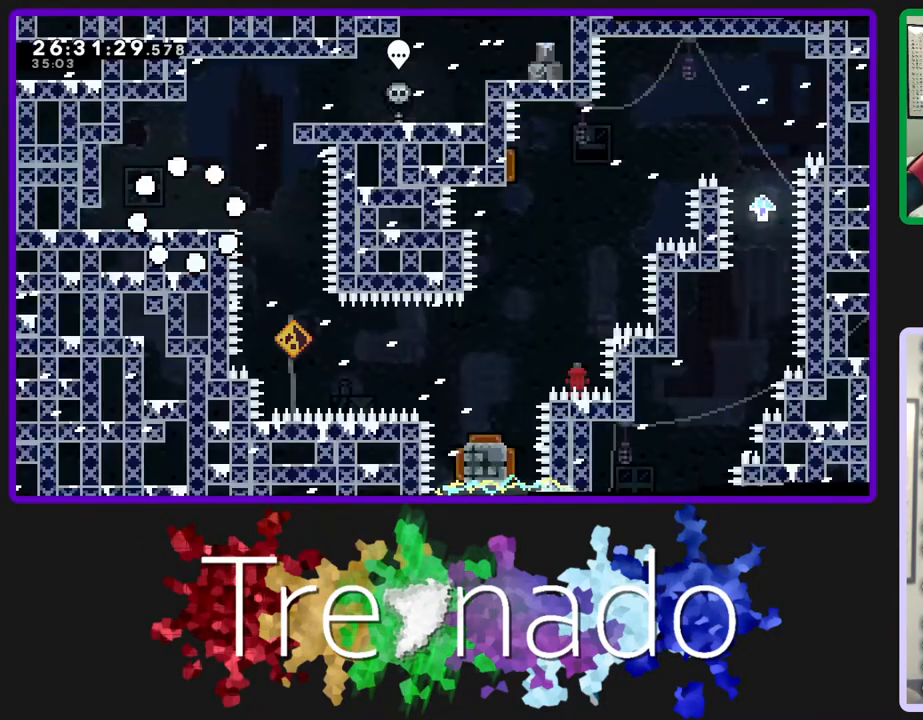
{"buttons": ["R2"], "left_stick": "center", "right_stick": "center", "events": []}
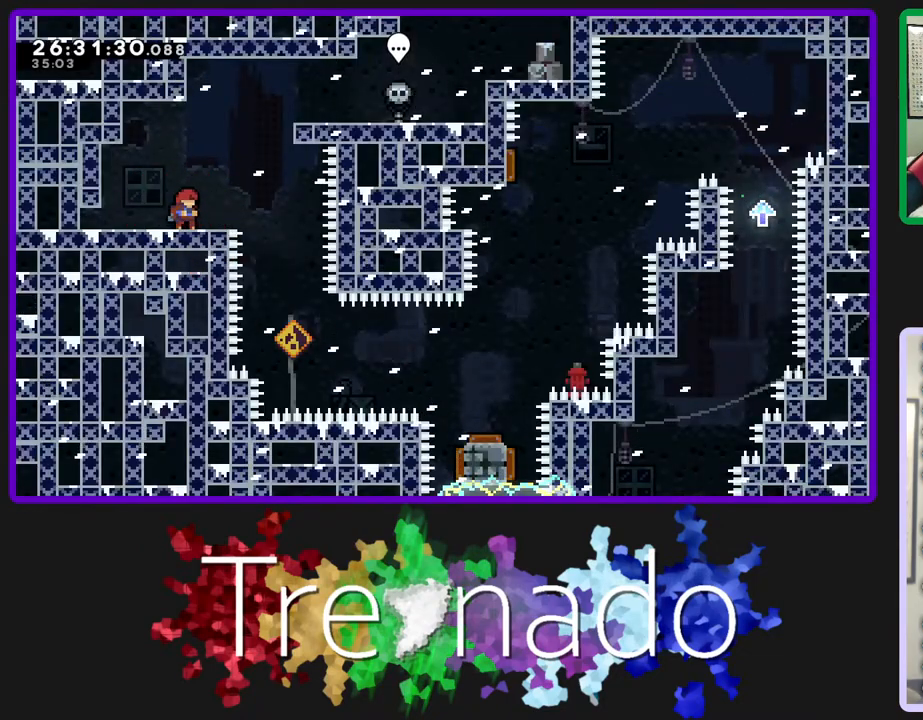
{"buttons": ["R2"], "left_stick": "center", "right_stick": "center", "events": []}
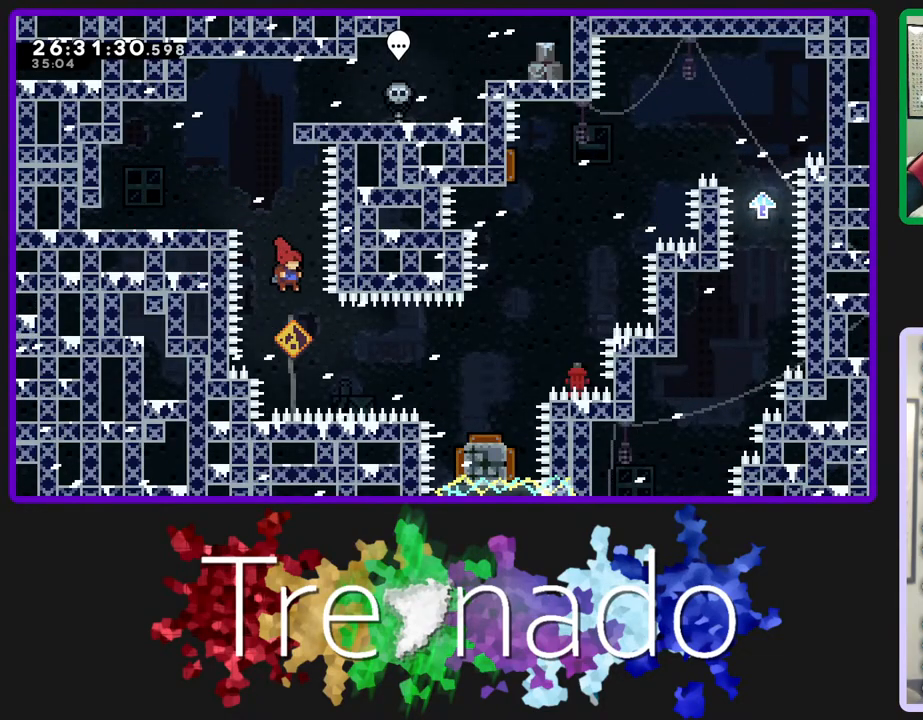
{"buttons": ["R2"], "left_stick": "center", "right_stick": "center", "events": [[200, "L2", "down"], [350, "L2", "up"]]}
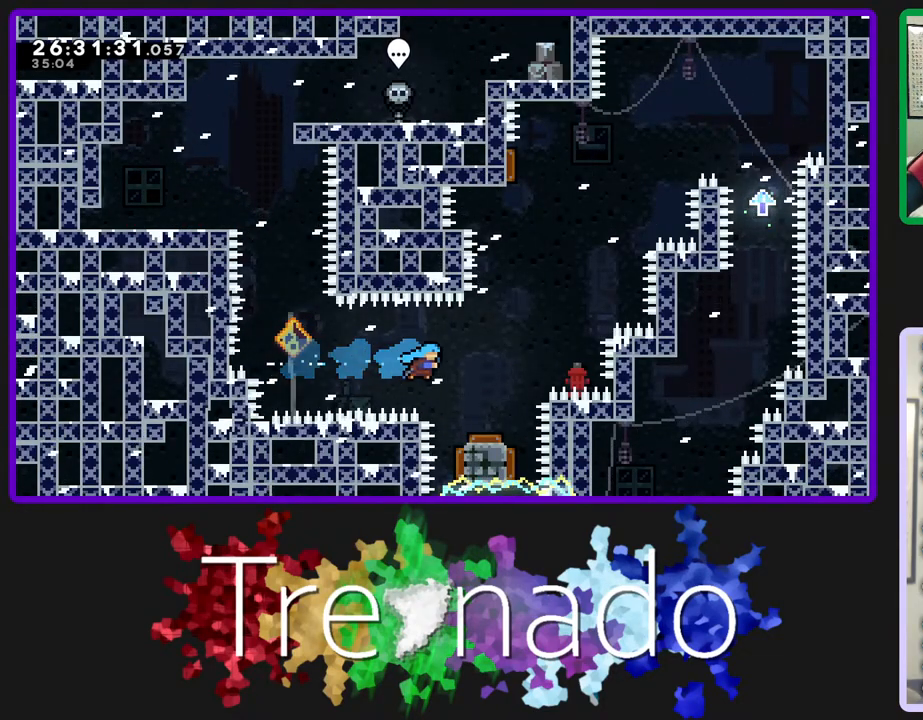
{"buttons": ["R2"], "left_stick": "center", "right_stick": "center", "events": []}
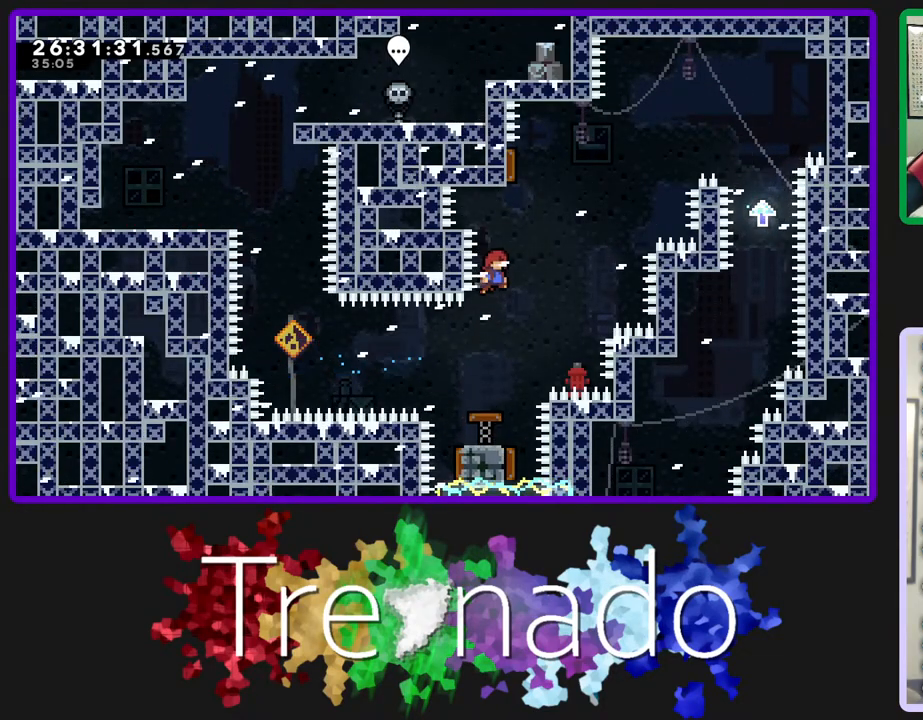
{"buttons": ["R2"], "left_stick": "center", "right_stick": "center", "events": [[150, "DPAD_UP", "down"], [200, "L2", "down"], [333, "L2", "up"], [417, "DPAD_UP", "up"]]}
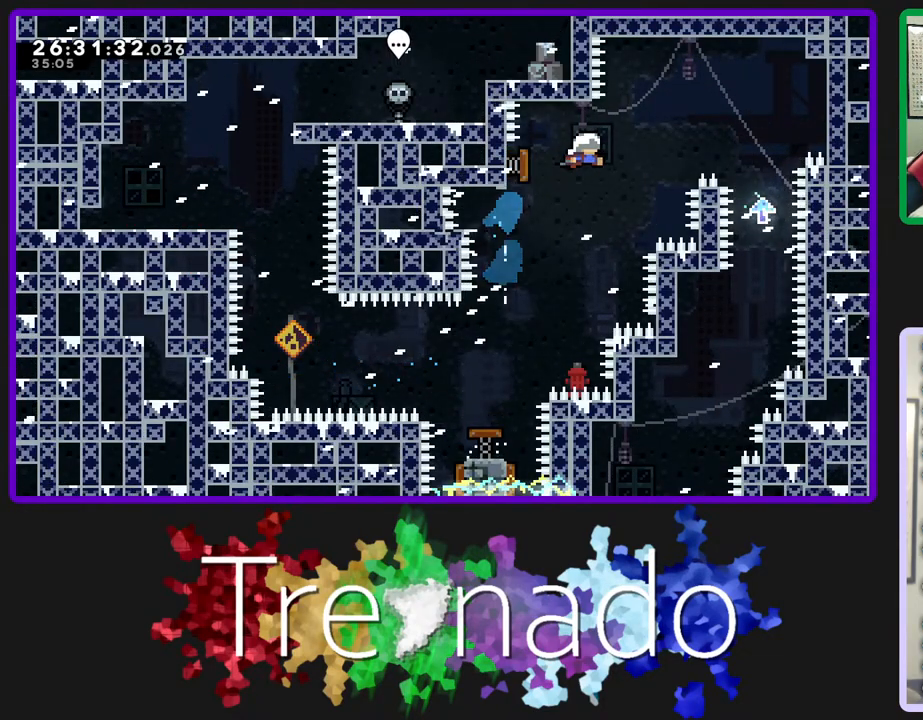
{"buttons": ["R2"], "left_stick": "center", "right_stick": "center", "events": []}
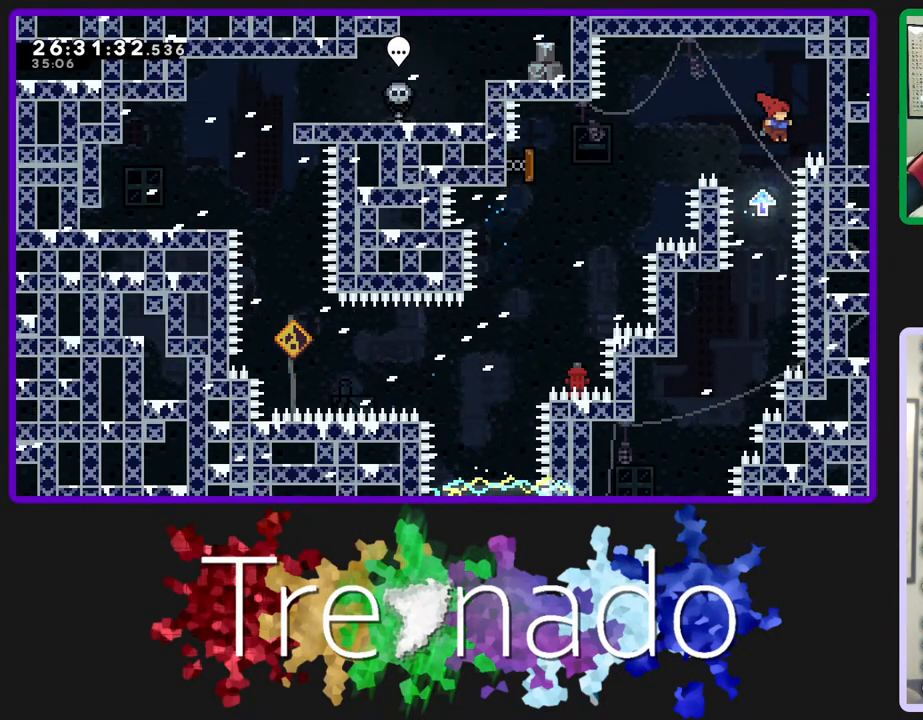
{"buttons": ["R2"], "left_stick": "center", "right_stick": "center", "events": []}
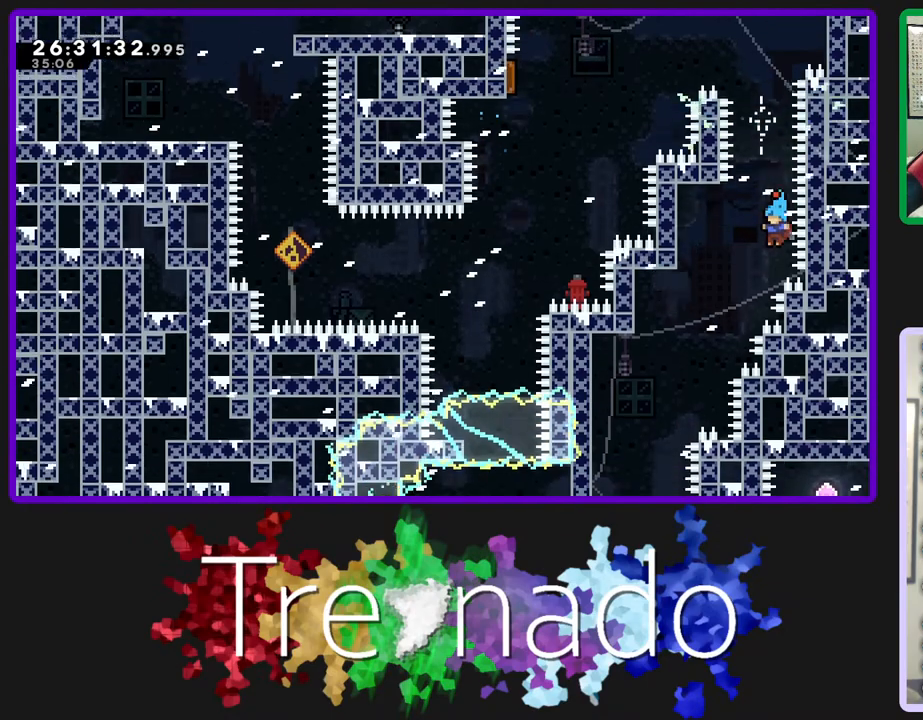
{"buttons": ["R2"], "left_stick": "center", "right_stick": "center", "events": []}
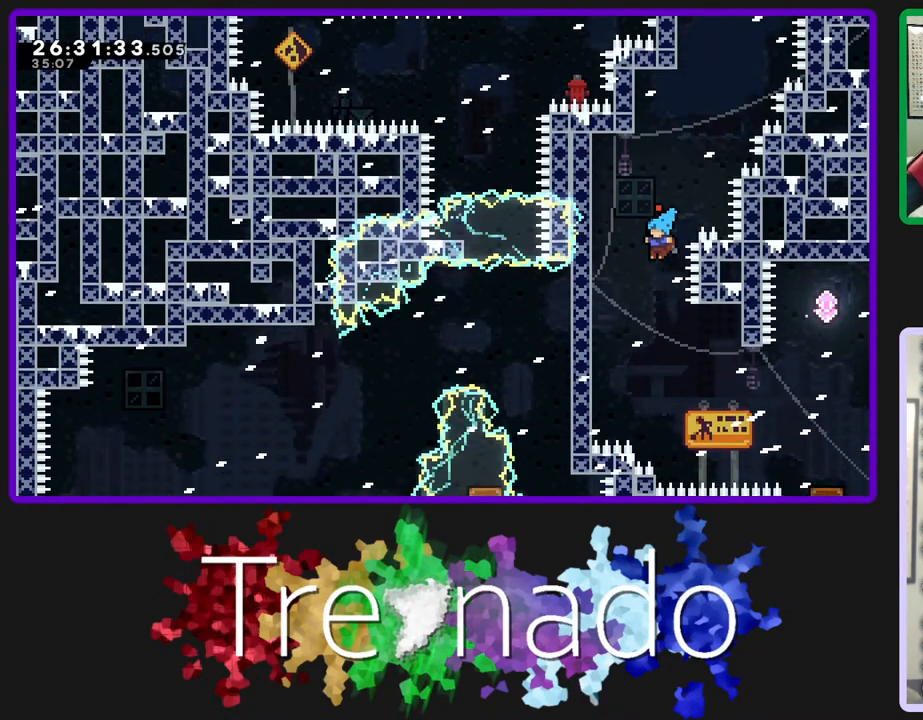
{"buttons": [], "left_stick": "center", "right_stick": "center", "events": [[183, "R2", "up"], [450, "A", "down"], [483, "A", "up"]]}
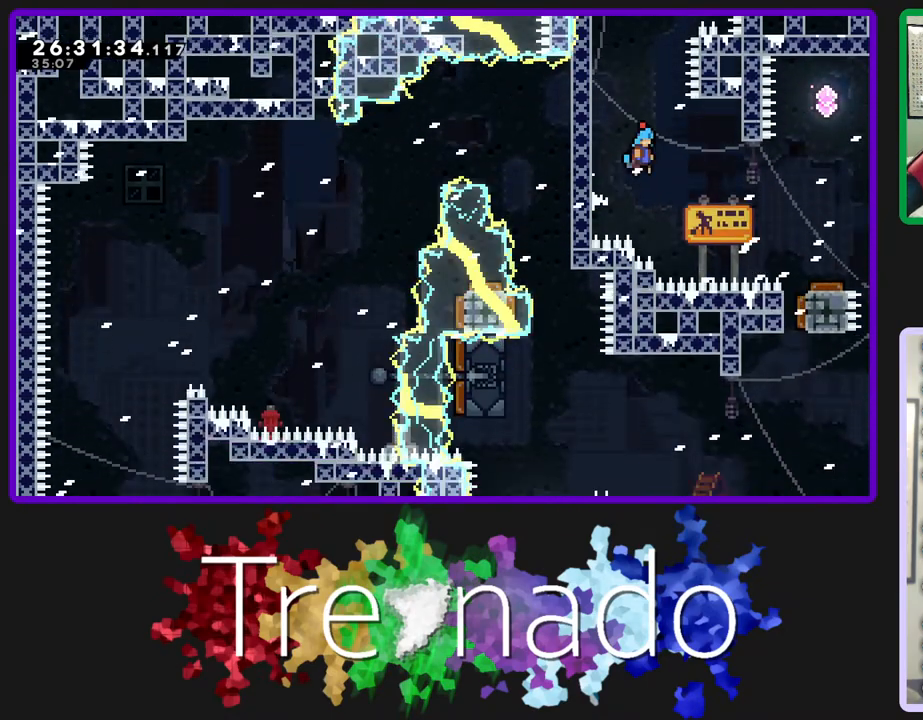
{"buttons": ["A"], "left_stick": "center", "right_stick": "center", "events": [[433, "A", "down"]]}
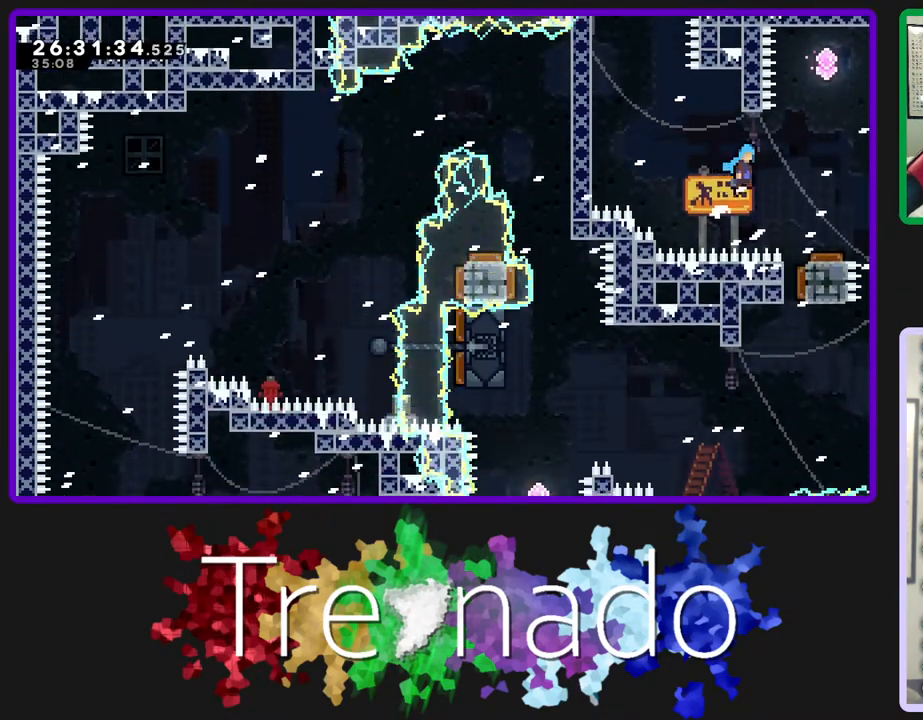
{"buttons": [], "left_stick": "center", "right_stick": "center", "events": [[17, "A", "up"]]}
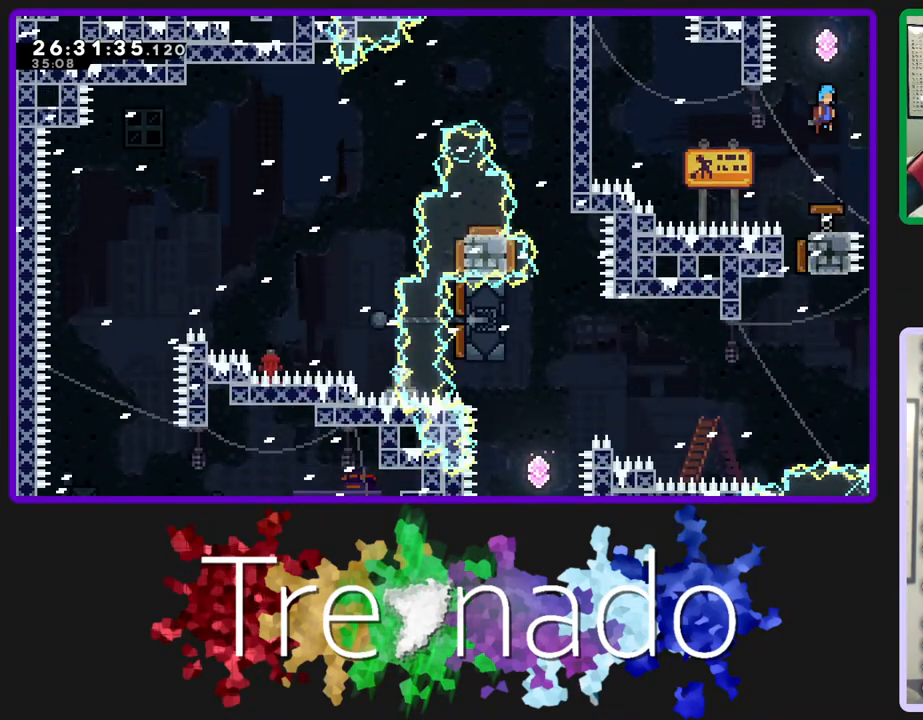
{"buttons": [], "left_stick": "center", "right_stick": "center", "events": []}
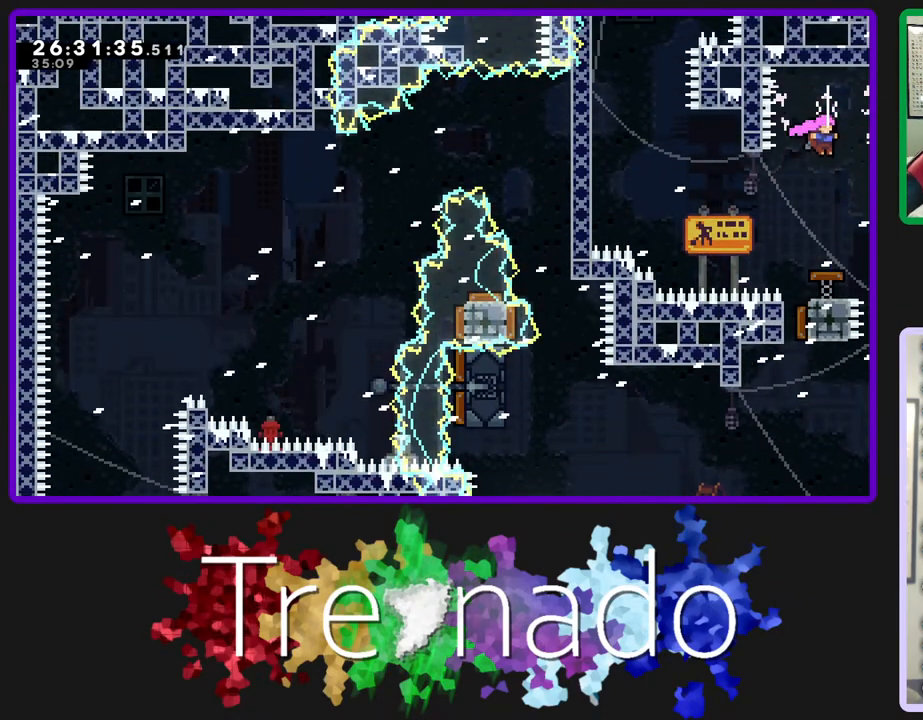
{"buttons": ["R2"], "left_stick": "center", "right_stick": "center", "events": [[100, "R2", "down"]]}
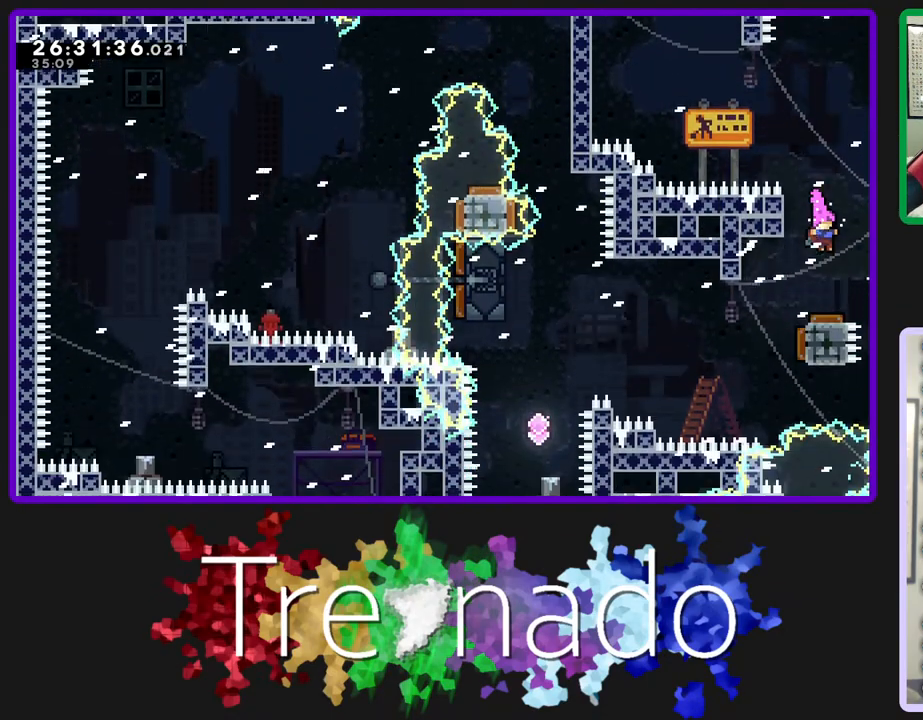
{"buttons": ["R2", "DPAD_UP"], "left_stick": "center", "right_stick": "center", "events": [[150, "DPAD_UP", "down"], [367, "L2", "down"], [500, "L2", "up"]]}
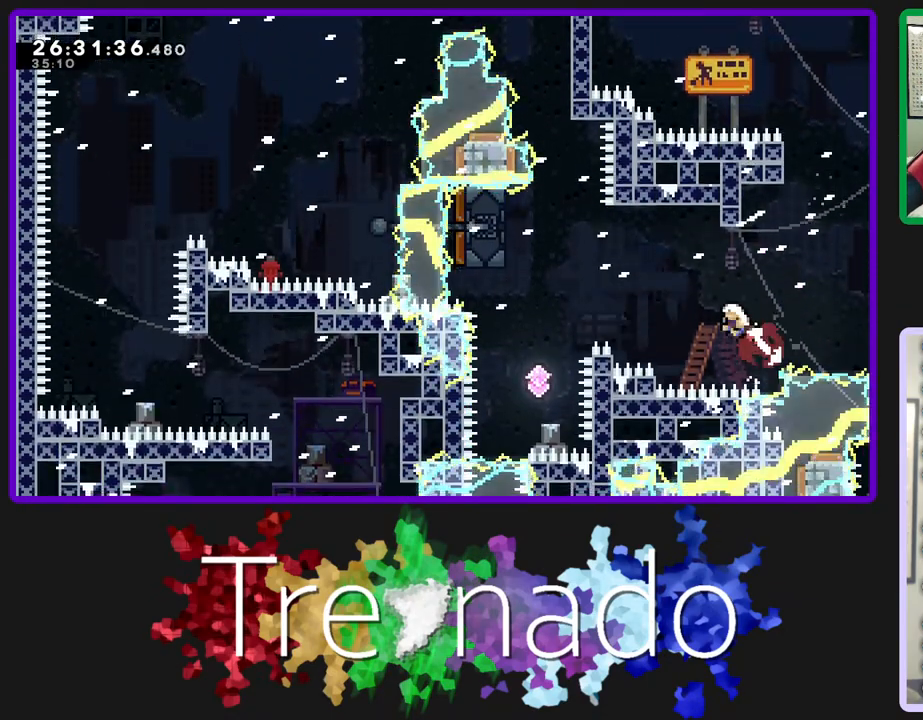
{"buttons": ["L2", "R2", "DPAD_UP"], "left_stick": "center", "right_stick": "center", "events": [[483, "L2", "down"]]}
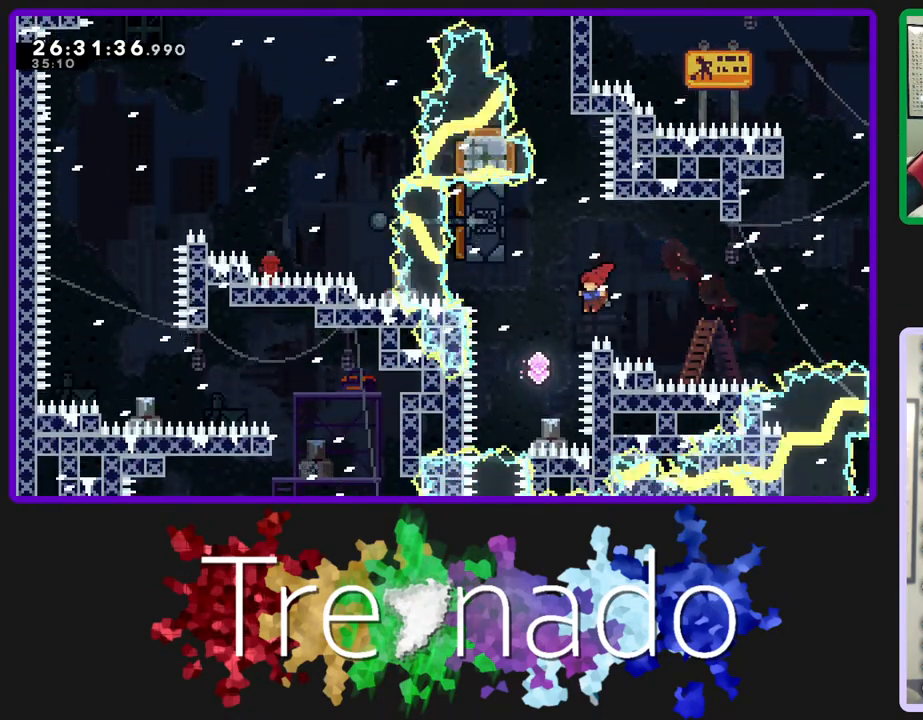
{"buttons": ["R2"], "left_stick": "center", "right_stick": "center", "events": [[133, "L2", "up"], [200, "DPAD_UP", "up"]]}
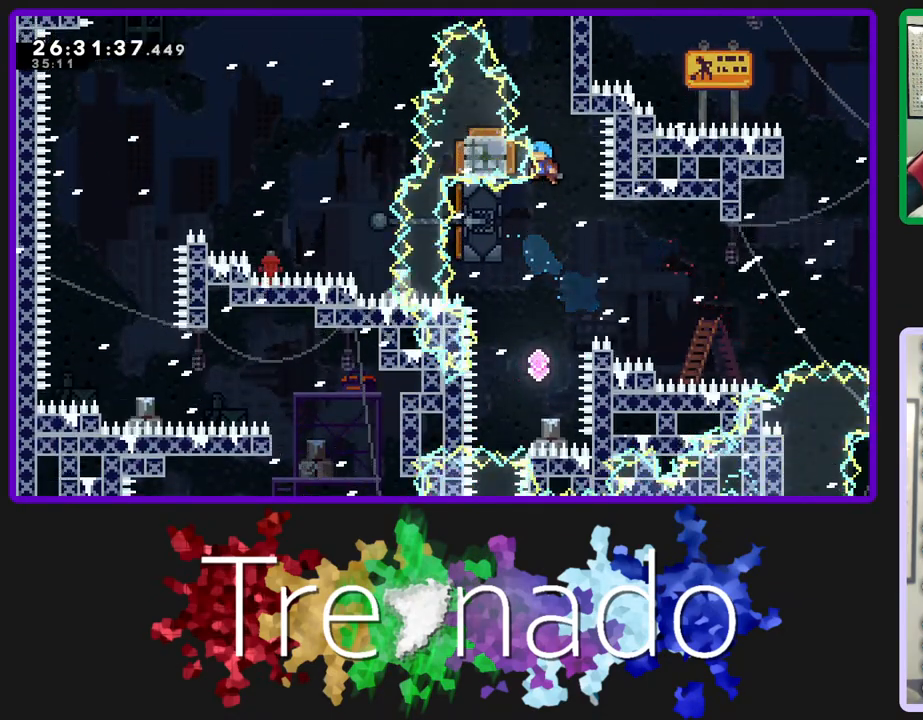
{"buttons": ["R2"], "left_stick": "center", "right_stick": "center", "events": []}
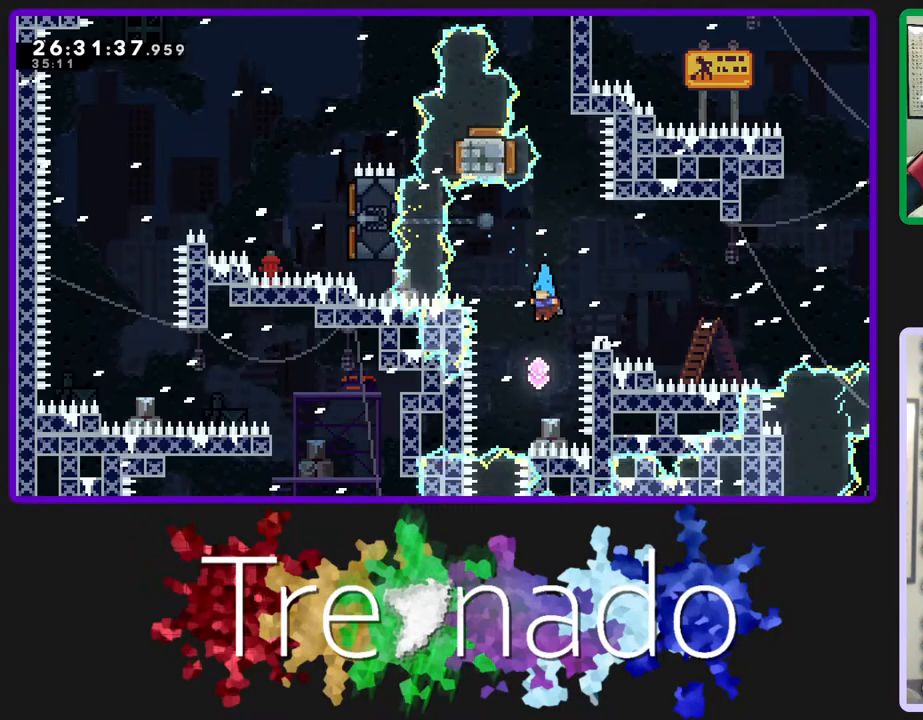
{"buttons": ["R2", "DPAD_UP"], "left_stick": "center", "right_stick": "center", "events": [[50, "DPAD_UP", "down"], [100, "L2", "down"], [233, "L2", "up"]]}
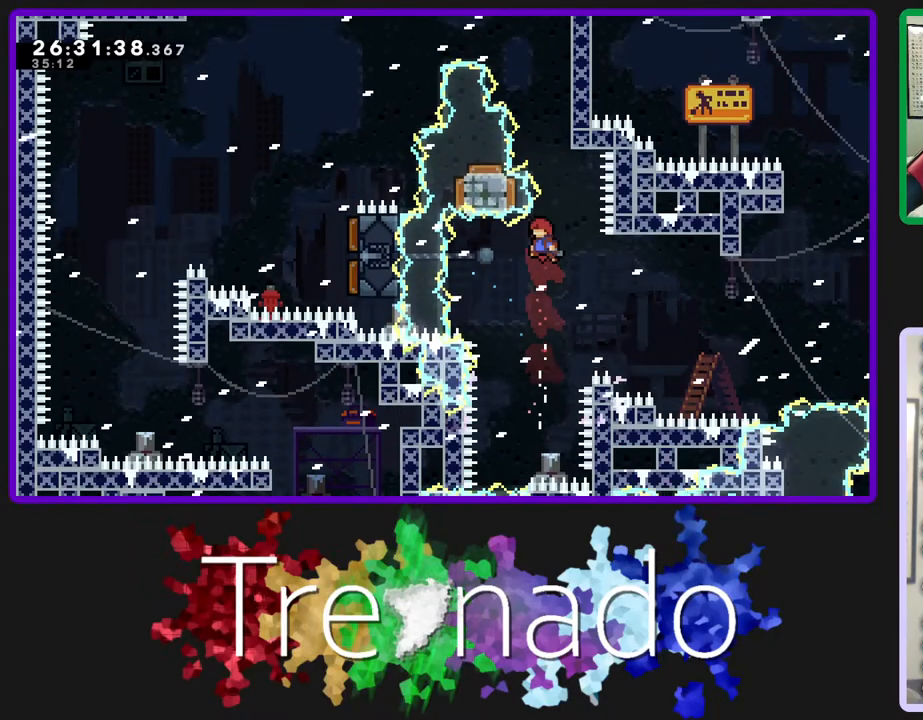
{"buttons": ["R2", "DPAD_UP"], "left_stick": "center", "right_stick": "center", "events": [[17, "L2", "down"], [150, "L2", "up"]]}
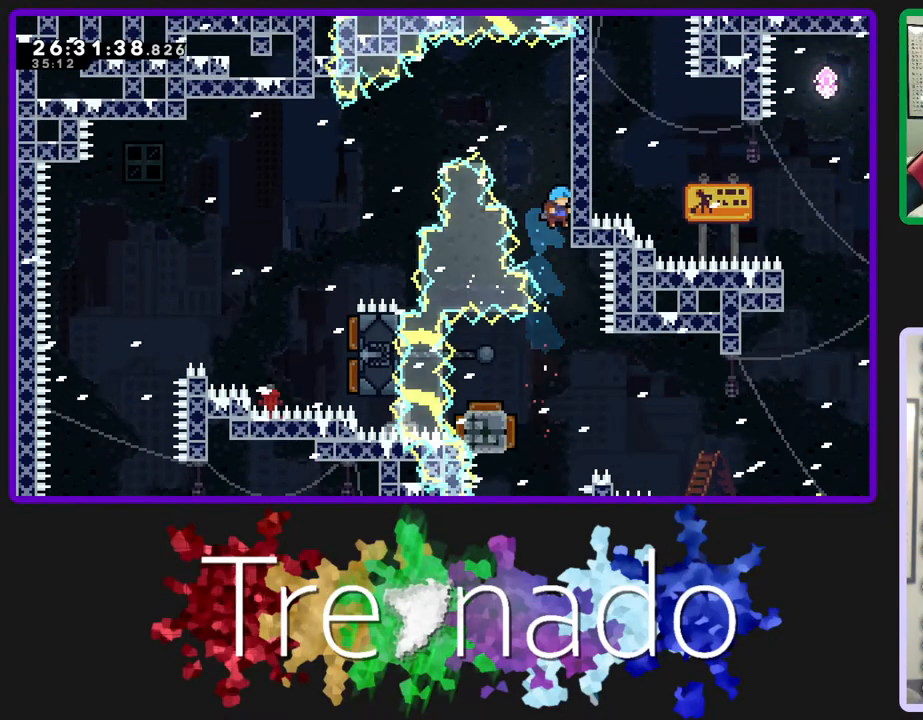
{"buttons": ["R2", "DPAD_UP"], "left_stick": "center", "right_stick": "center", "events": []}
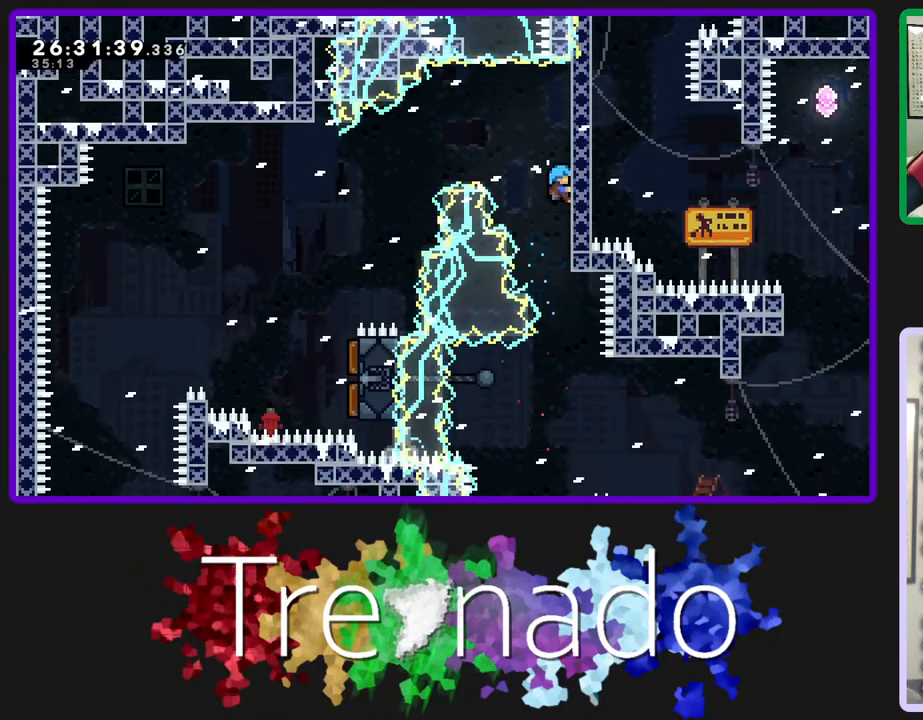
{"buttons": ["A", "R2"], "left_stick": "center", "right_stick": "center", "events": [[100, "DPAD_UP", "up"], [433, "A", "down"]]}